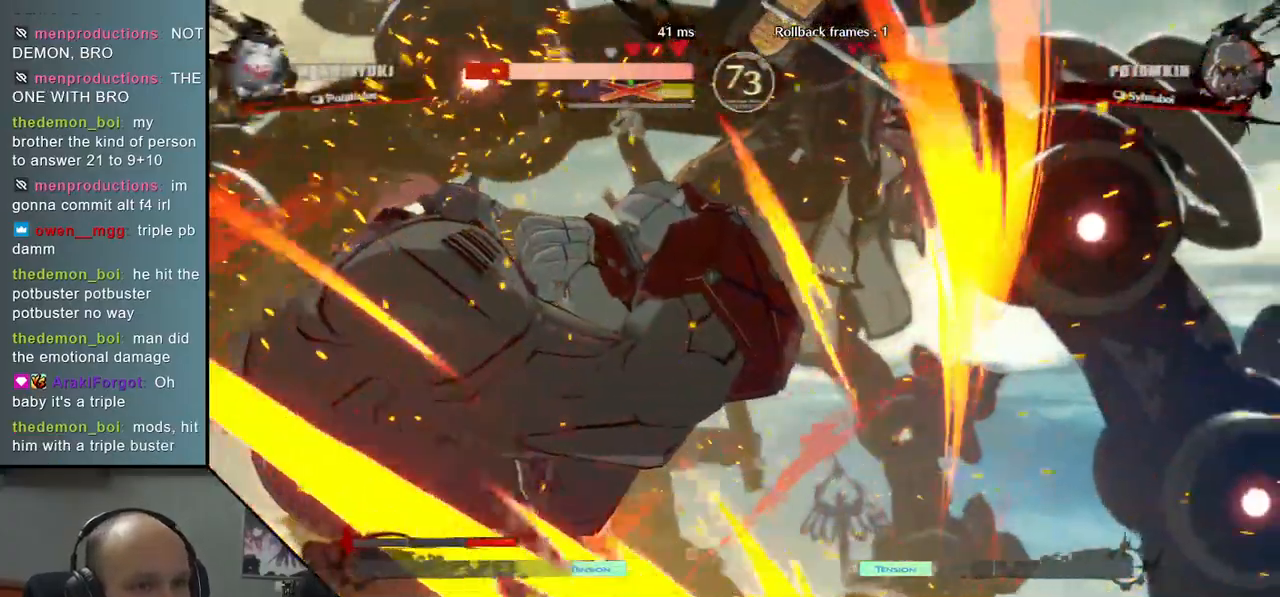
Gameplay with a controller (arcade stick); each line is a JSON object with the inputs held at the frame after it. "events" lists button and stick changes between this image and that frame as [ms after this image, input, new state], when the widget could be followed in between. Not read: L3 R3.
{"buttons": [], "left_stick": "right", "events": []}
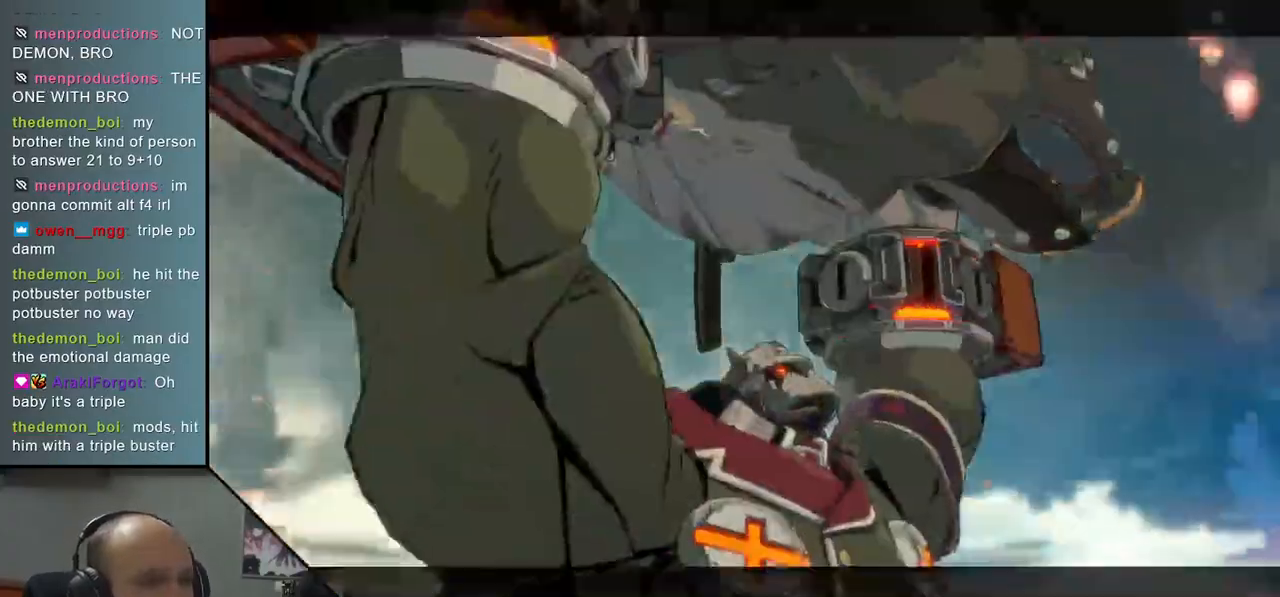
{"buttons": [], "left_stick": "right", "events": []}
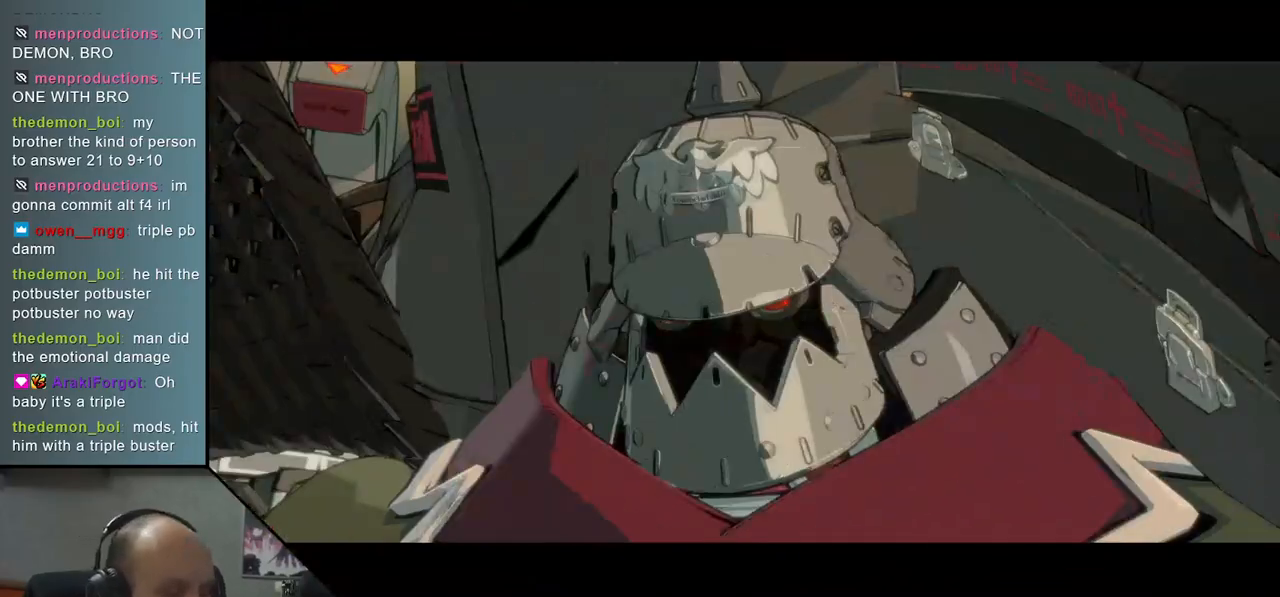
{"buttons": [], "left_stick": "right", "events": []}
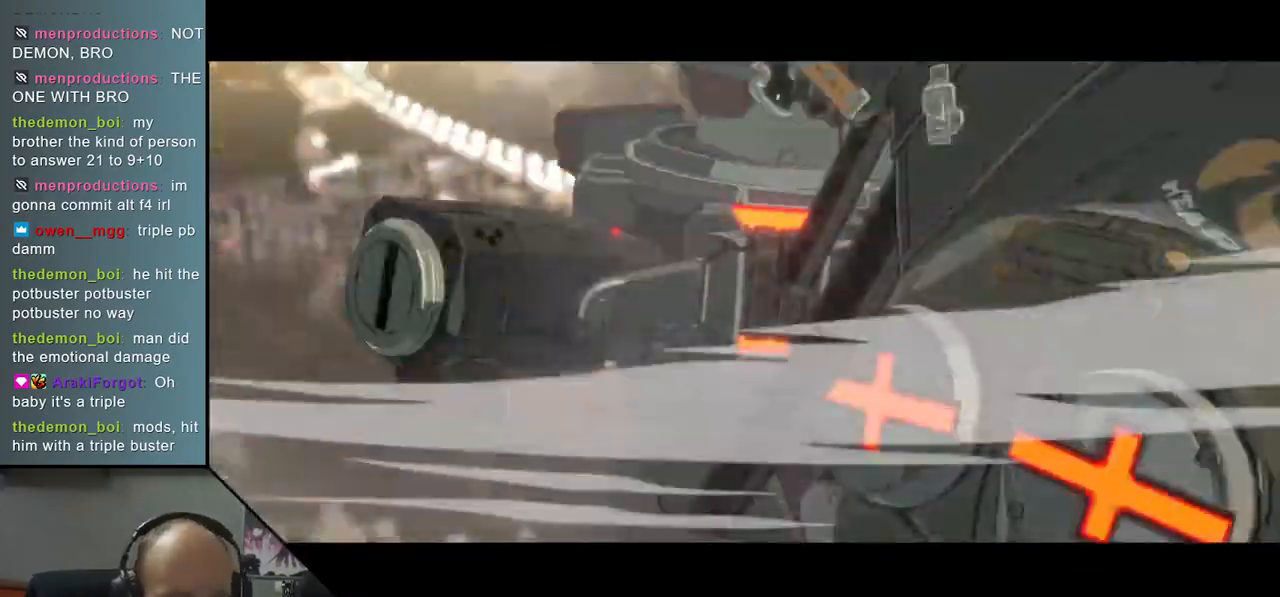
{"buttons": [], "left_stick": "right", "events": []}
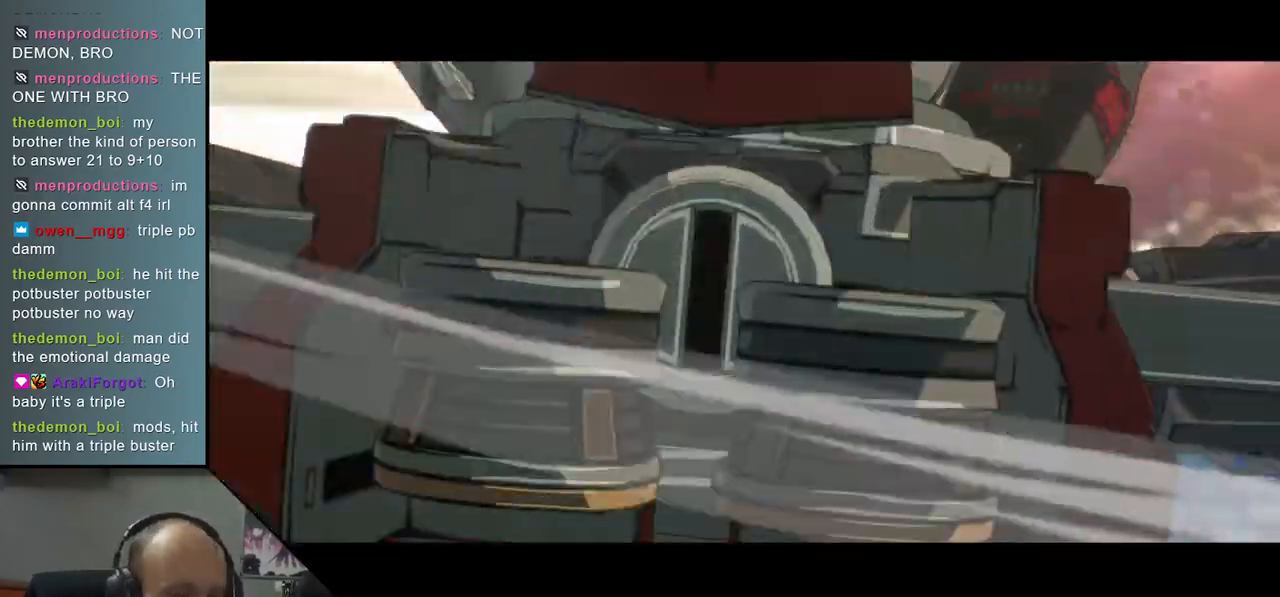
{"buttons": [], "left_stick": "right", "events": []}
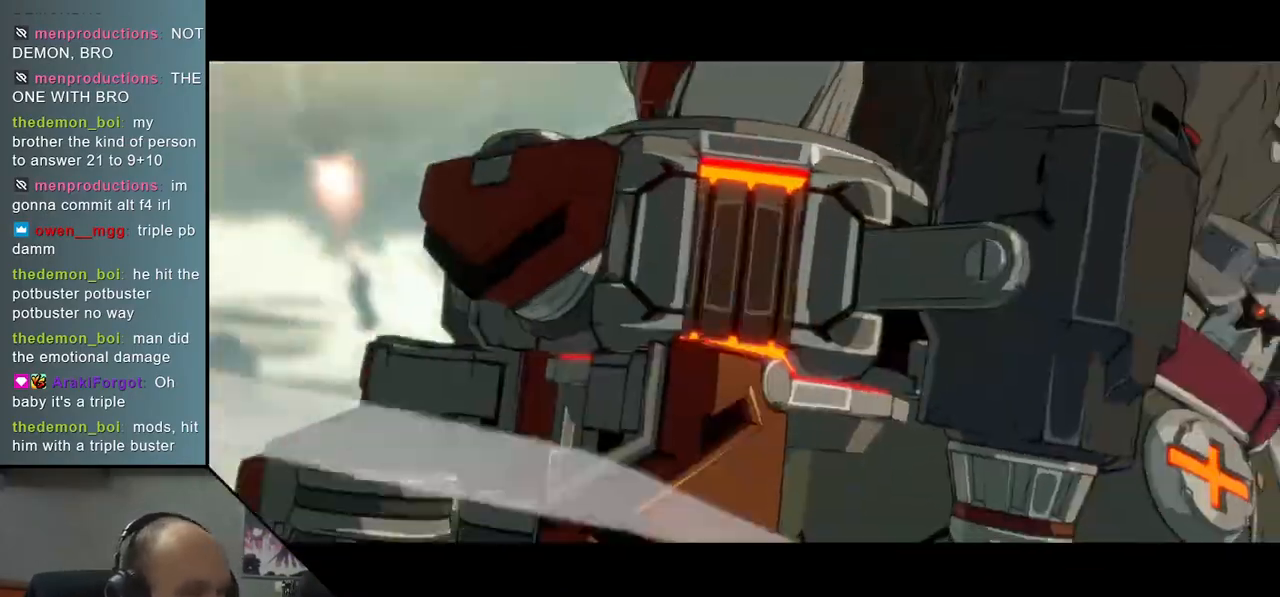
{"buttons": [], "left_stick": "right", "events": []}
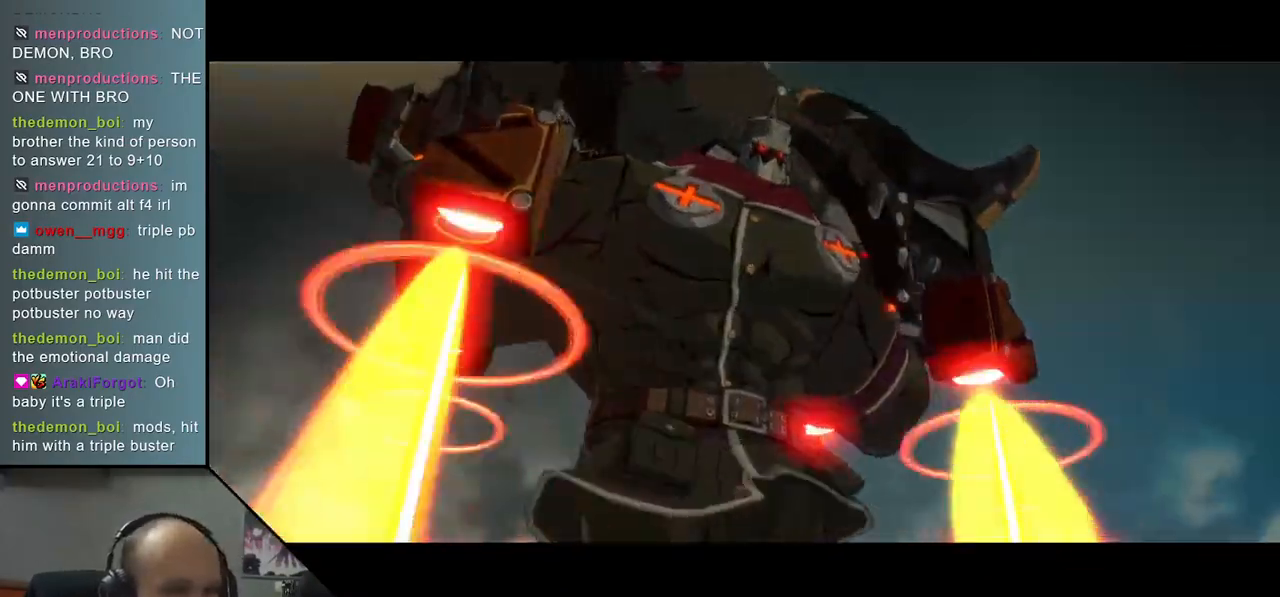
{"buttons": [], "left_stick": "right", "events": []}
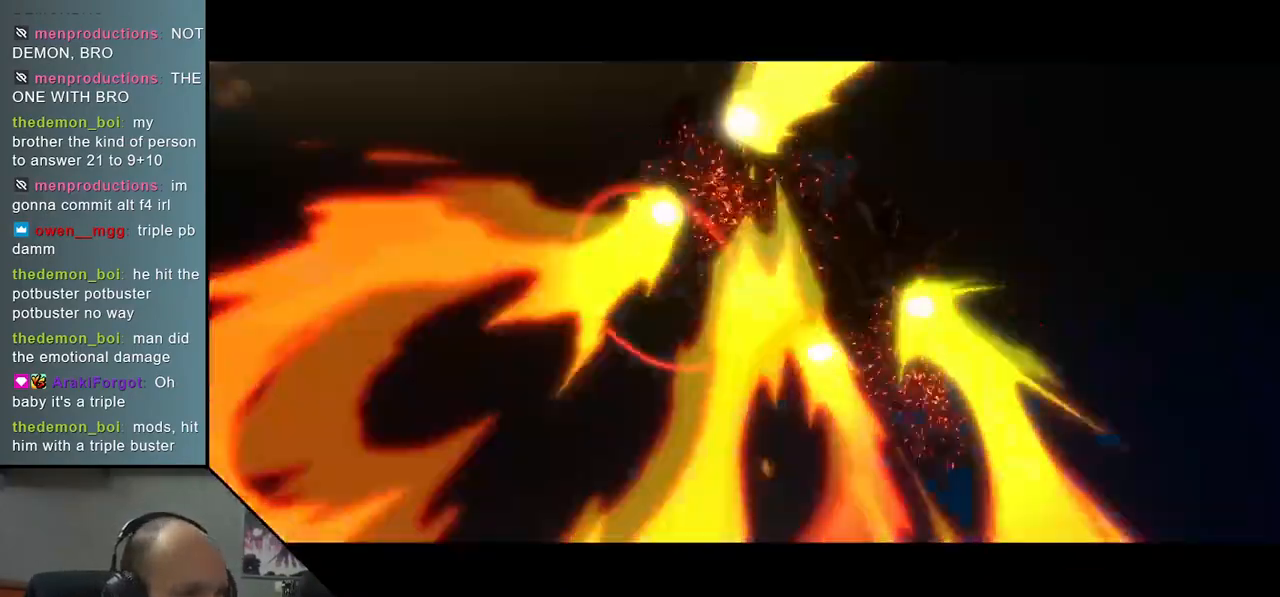
{"buttons": [], "left_stick": "right", "events": []}
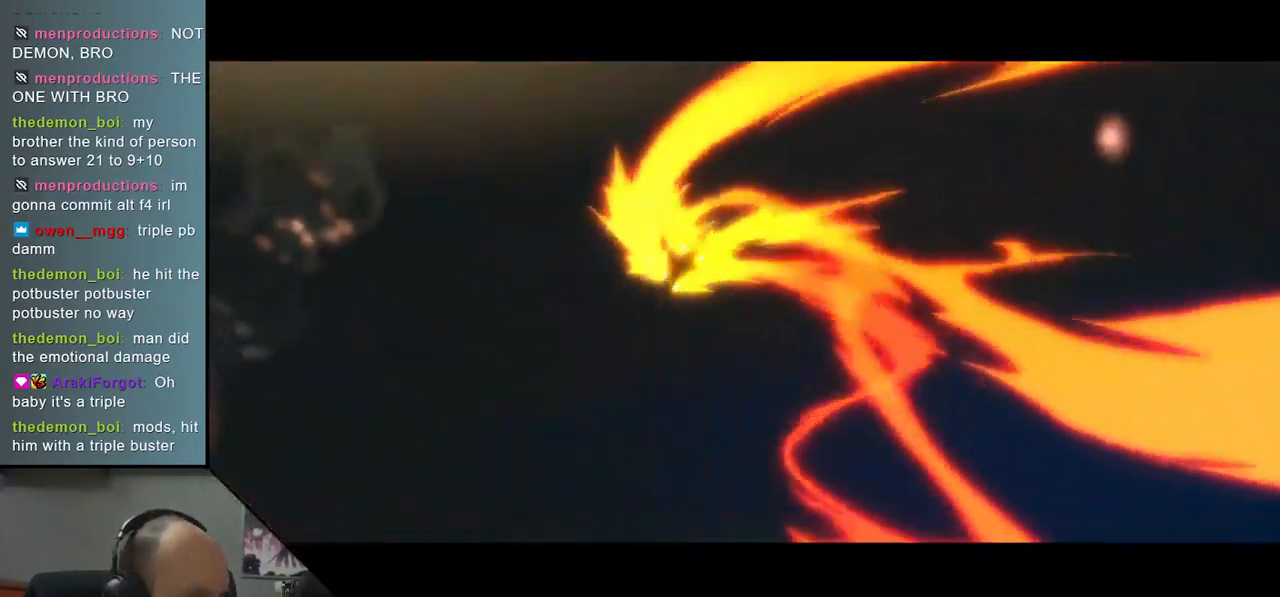
{"buttons": [], "left_stick": "right", "events": []}
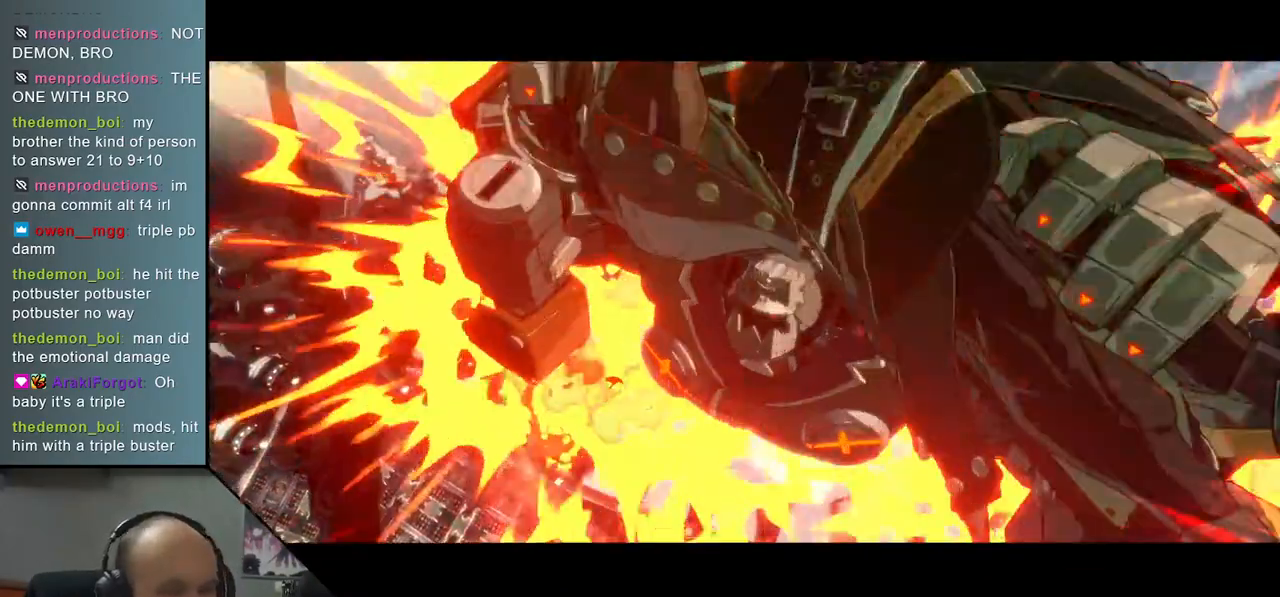
{"buttons": [], "left_stick": "right", "events": []}
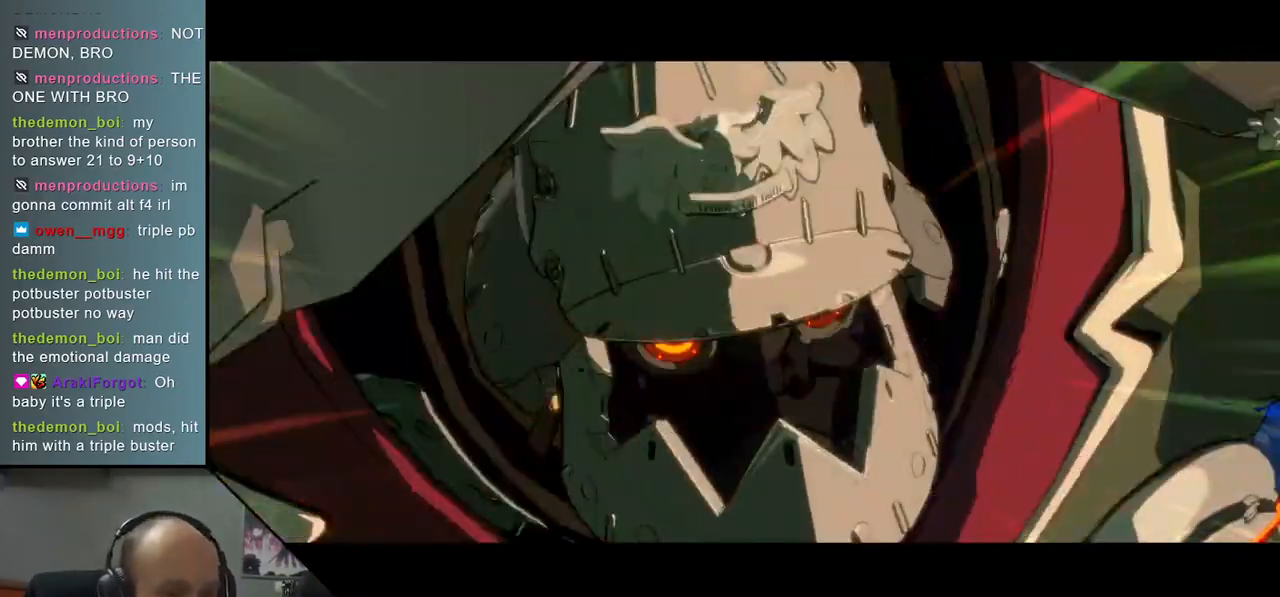
{"buttons": [], "left_stick": "center", "events": [[17, "left_stick", "center"]]}
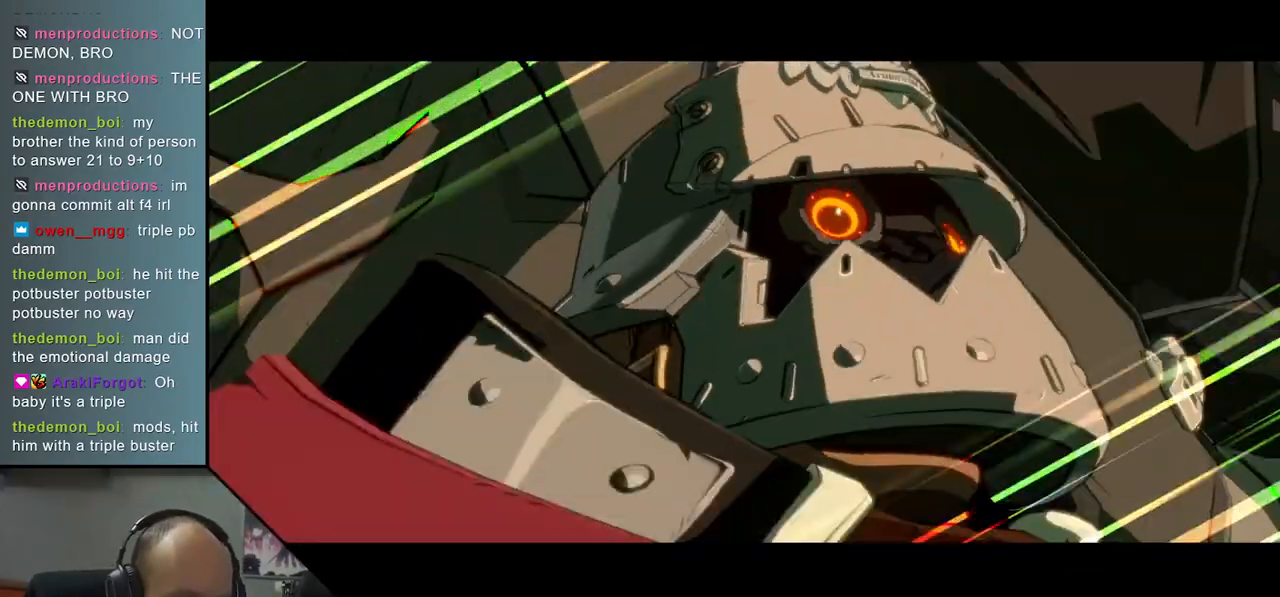
{"buttons": [], "left_stick": "center", "events": []}
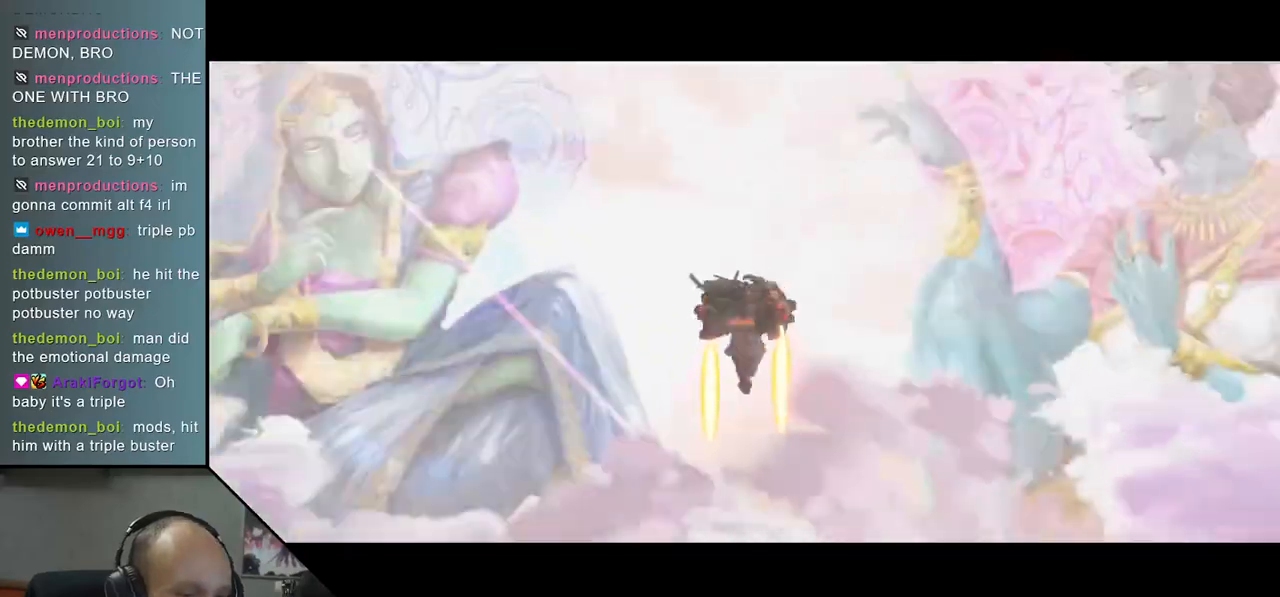
{"buttons": [], "left_stick": "center", "events": []}
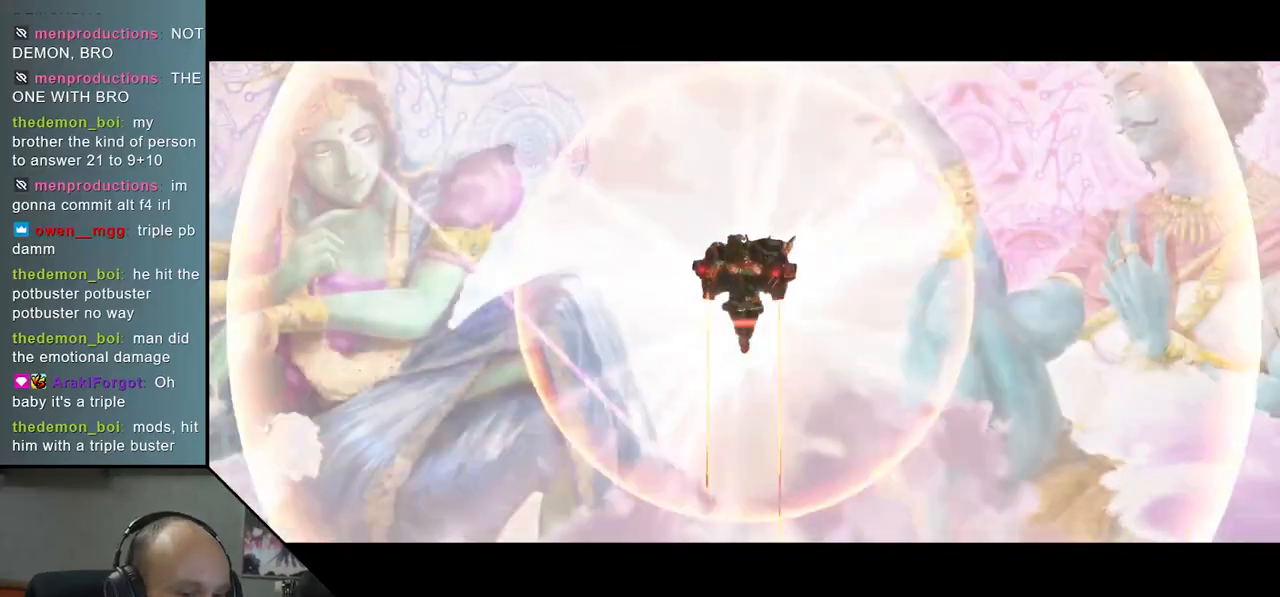
{"buttons": [], "left_stick": "center", "events": []}
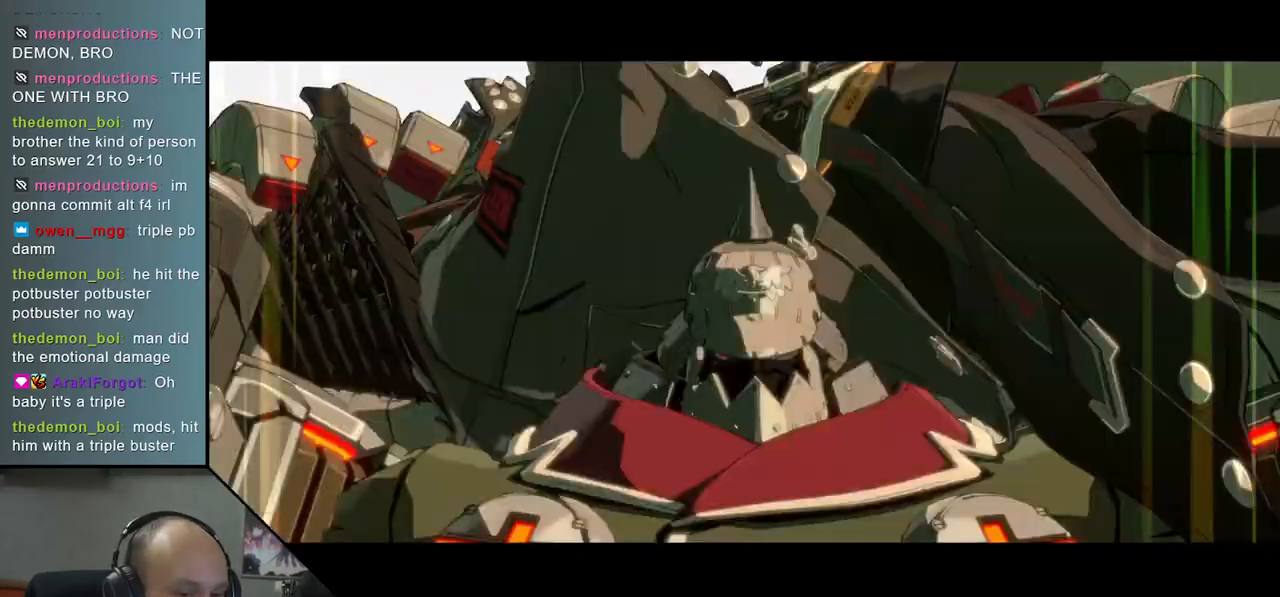
{"buttons": [], "left_stick": "center", "events": []}
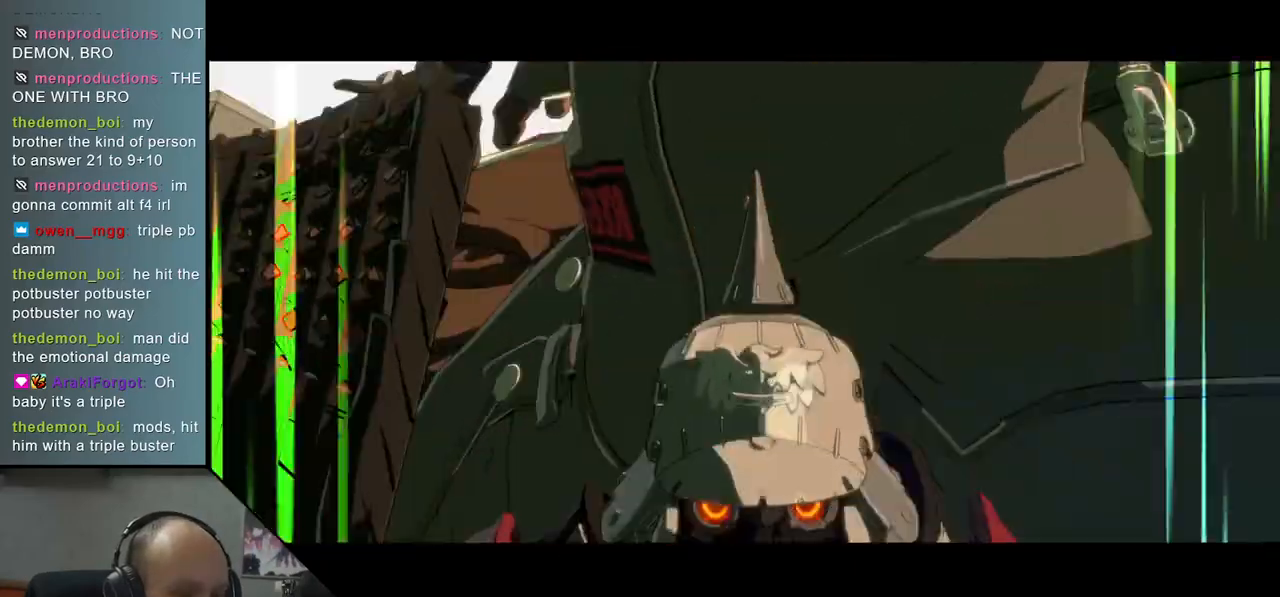
{"buttons": [], "left_stick": "center", "events": []}
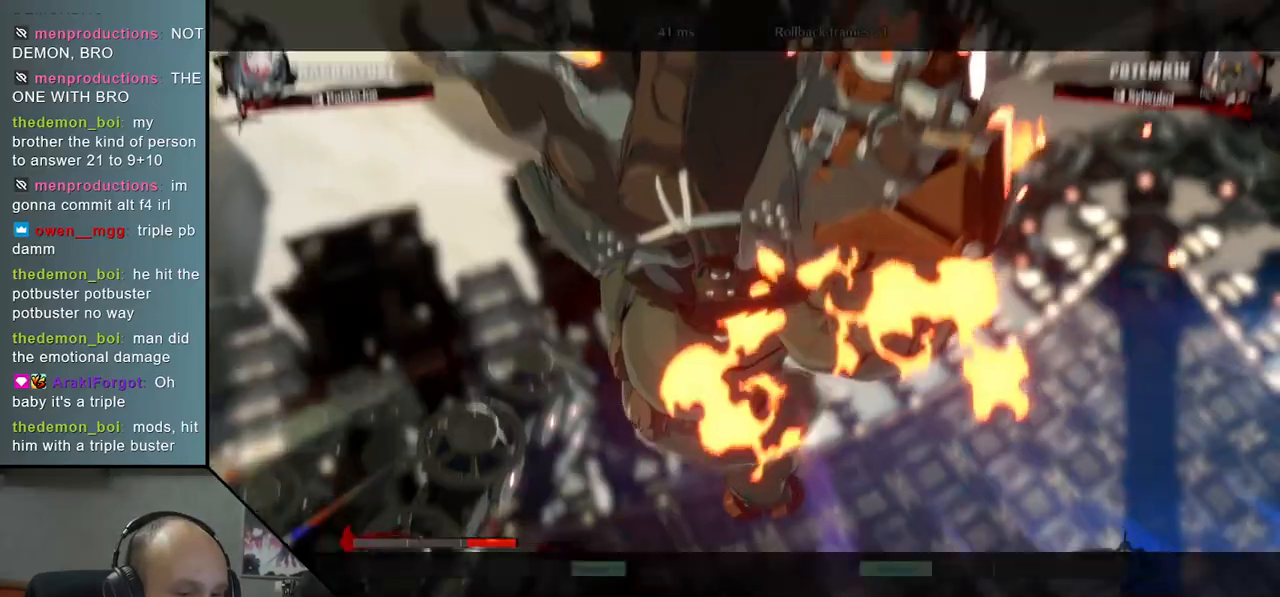
{"buttons": [], "left_stick": "center", "events": []}
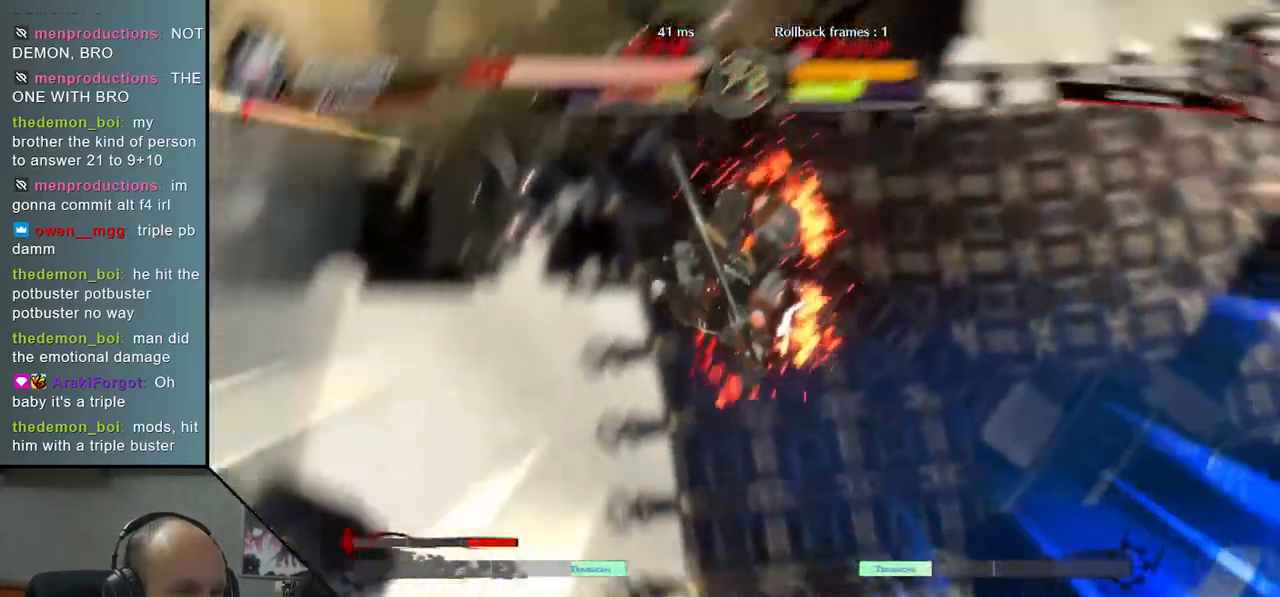
{"buttons": [], "left_stick": "center", "events": []}
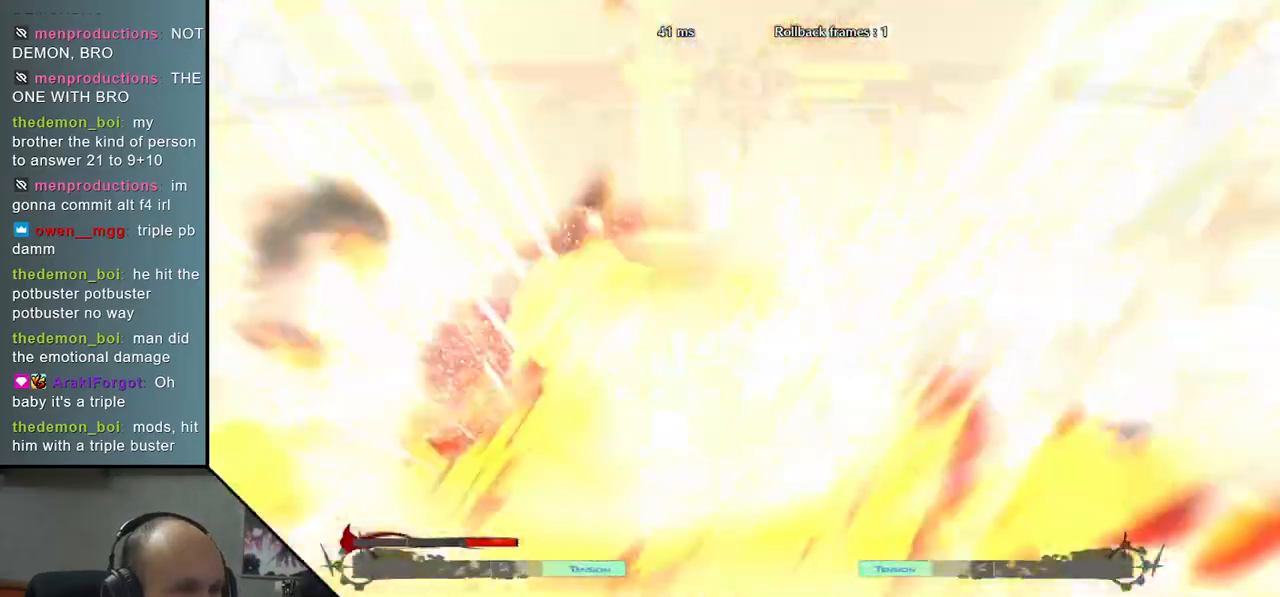
{"buttons": [], "left_stick": "center", "events": []}
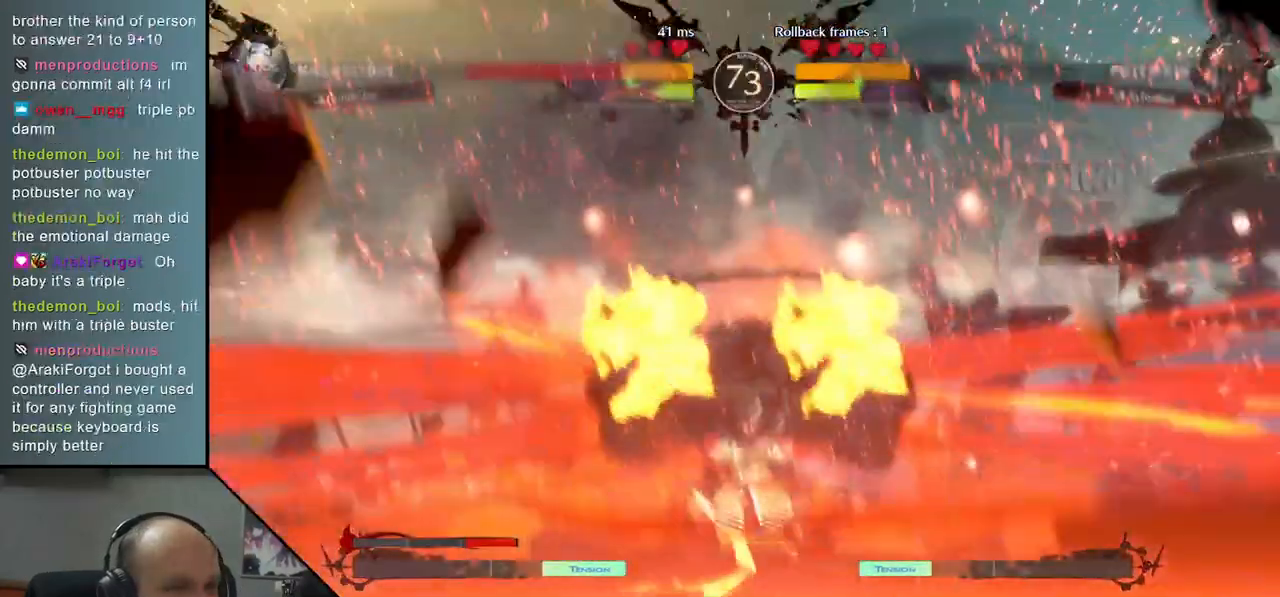
{"buttons": [], "left_stick": "left", "events": [[200, "left_stick", "right"], [350, "left_stick", "center"], [433, "left_stick", "left"]]}
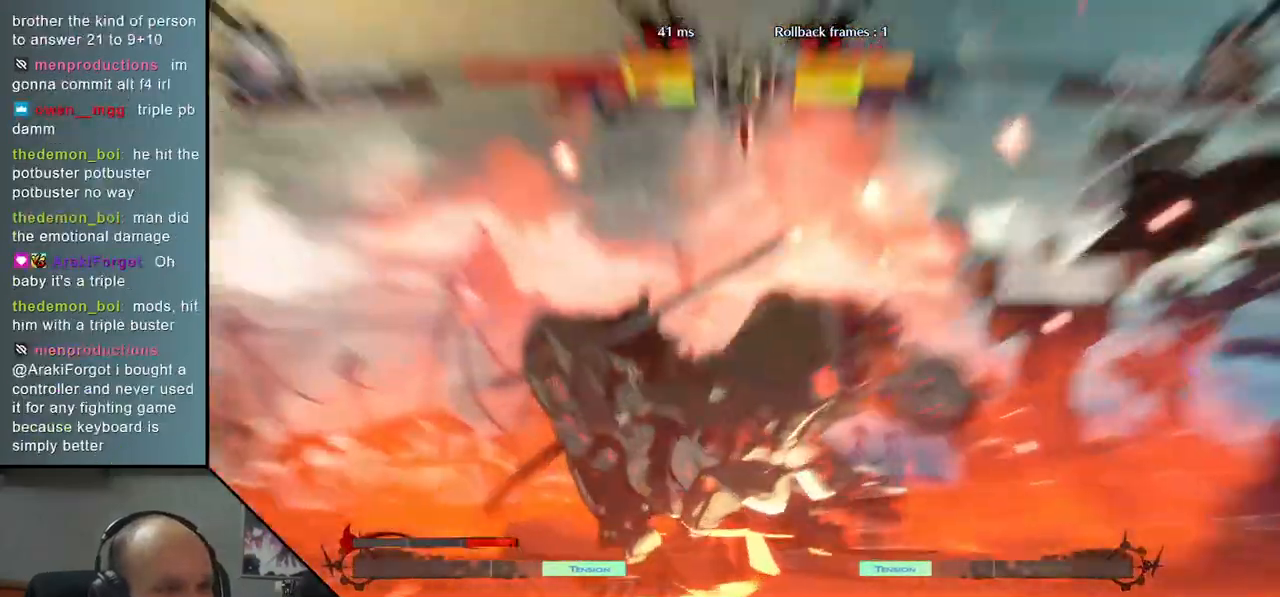
{"buttons": [], "left_stick": "right", "events": [[317, "left_stick", "center"], [383, "left_stick", "right"]]}
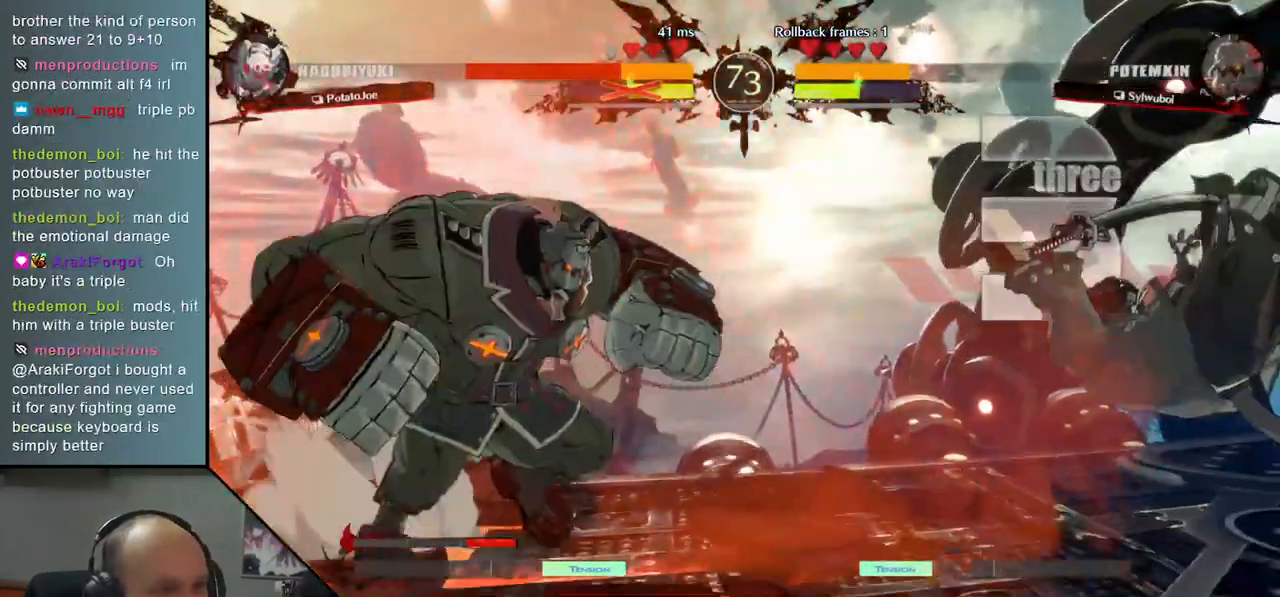
{"buttons": [], "left_stick": "center", "events": [[383, "left_stick", "center"]]}
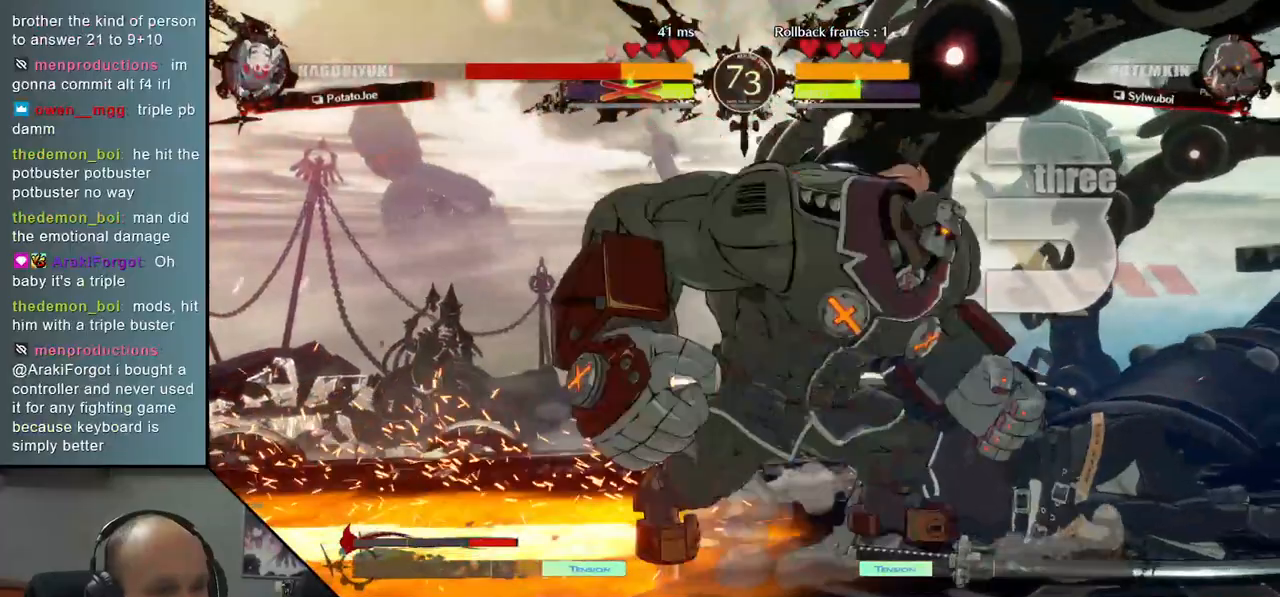
{"buttons": [], "left_stick": "right", "events": [[83, "left_stick", "down-left"], [167, "left_stick", "right"], [283, "L1", "down"], [300, "left_stick", "center"], [367, "left_stick", "down"], [383, "L1", "up"], [433, "left_stick", "right"]]}
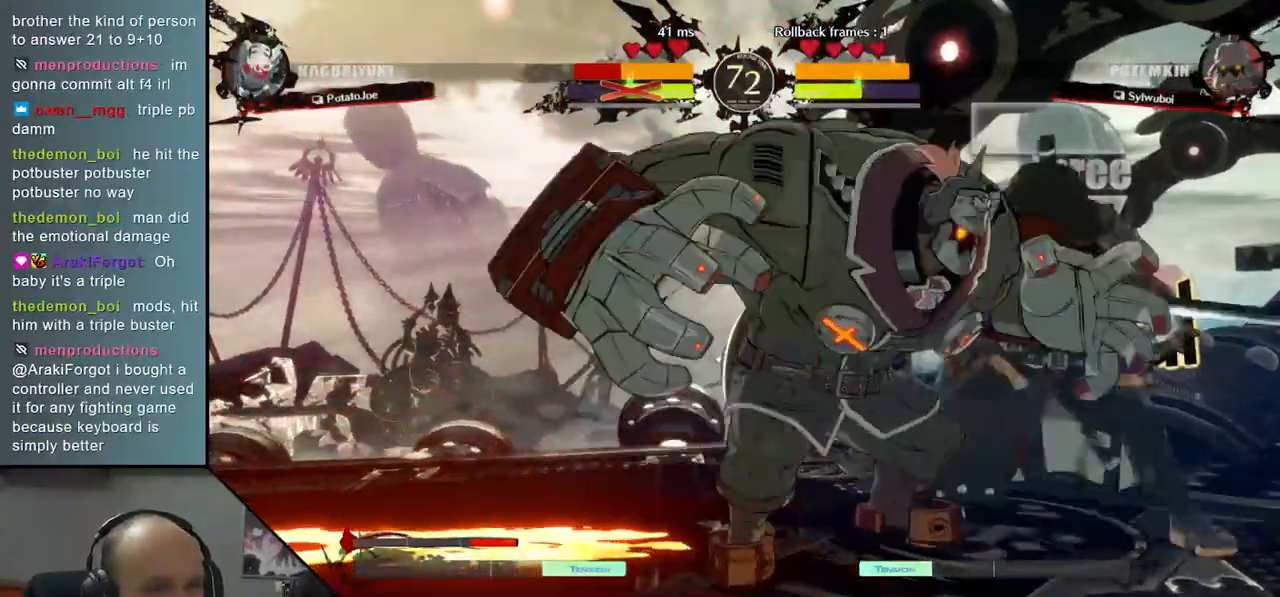
{"buttons": [], "left_stick": "center", "events": [[167, "R2", "down"], [350, "R2", "up"], [500, "left_stick", "center"]]}
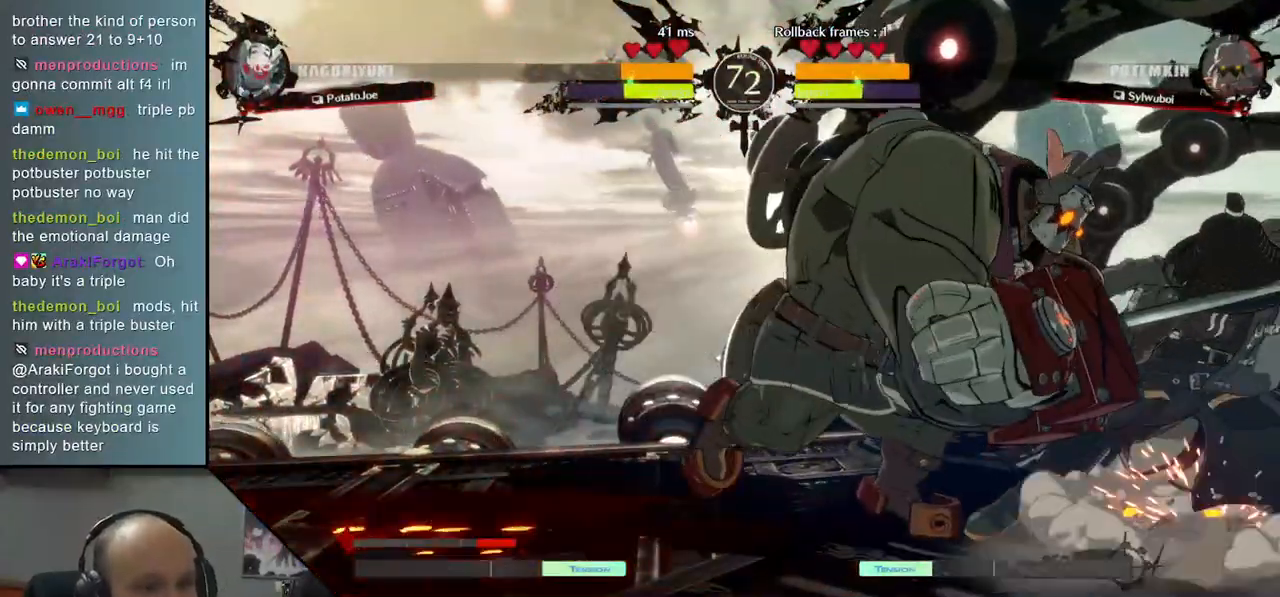
{"buttons": ["TRIANGLE"], "left_stick": "center", "events": [[17, "TRIANGLE", "down"], [133, "TRIANGLE", "up"], [233, "TRIANGLE", "down"], [317, "TRIANGLE", "up"], [433, "TRIANGLE", "down"]]}
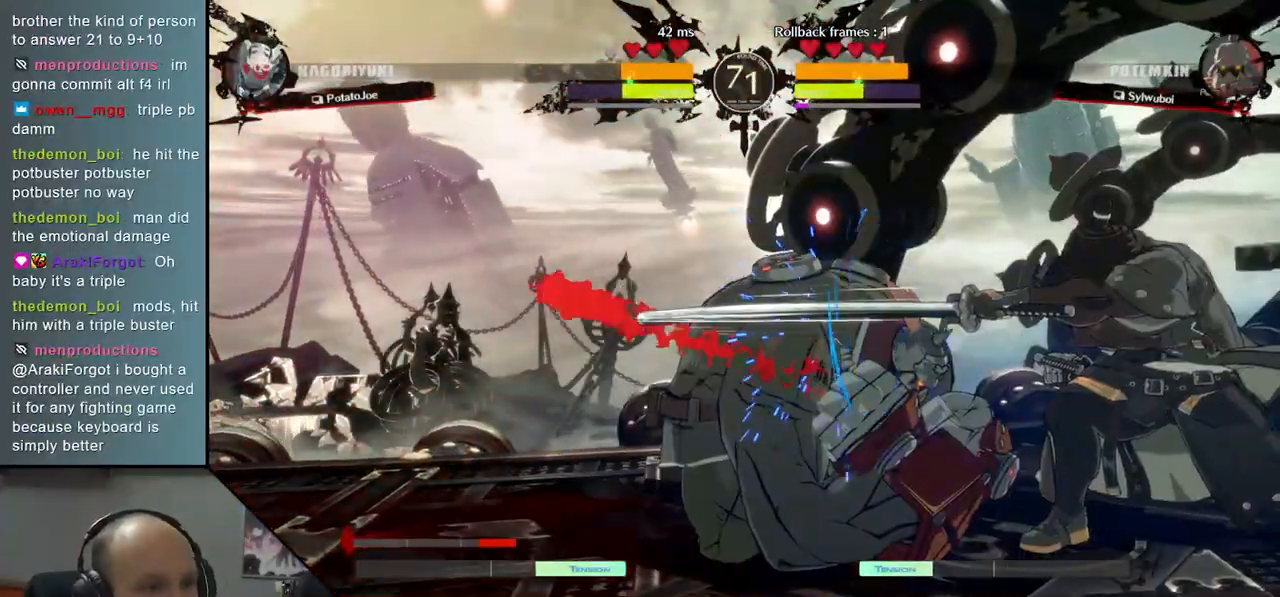
{"buttons": [], "left_stick": "down-right", "events": [[50, "TRIANGLE", "up"], [133, "TRIANGLE", "down"], [217, "TRIANGLE", "up"], [333, "left_stick", "left"], [467, "left_stick", "down-right"]]}
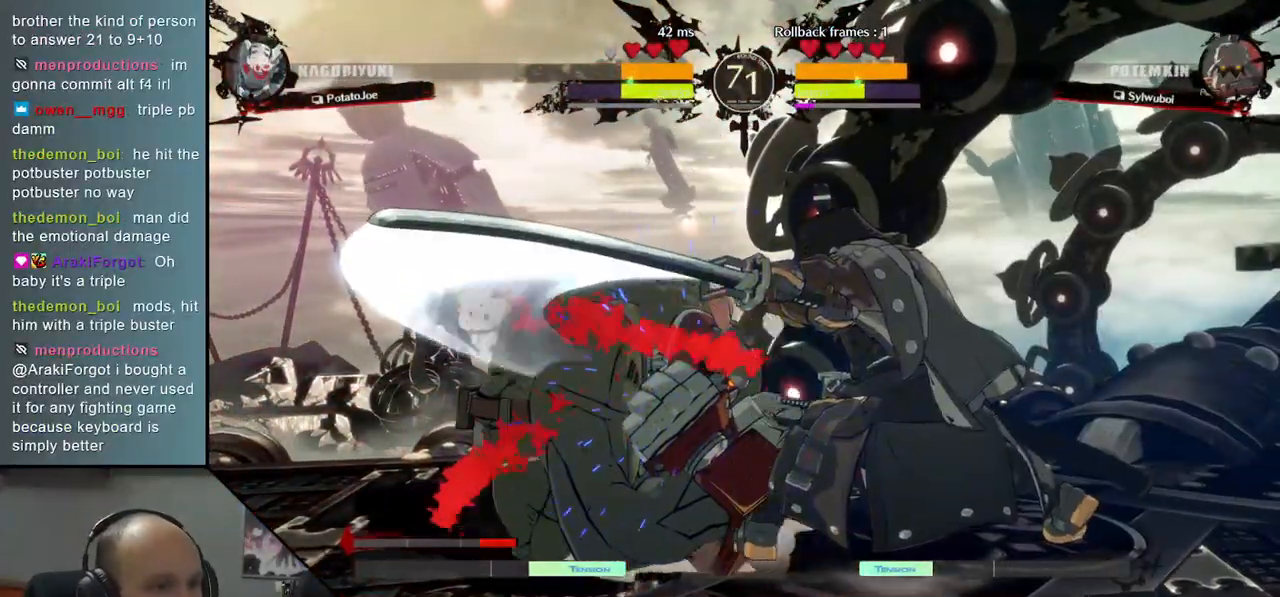
{"buttons": [], "left_stick": "down", "events": [[17, "left_stick", "right"], [50, "SQUARE", "down"], [150, "left_stick", "center"], [167, "SQUARE", "up"], [200, "left_stick", "left"], [383, "left_stick", "down"]]}
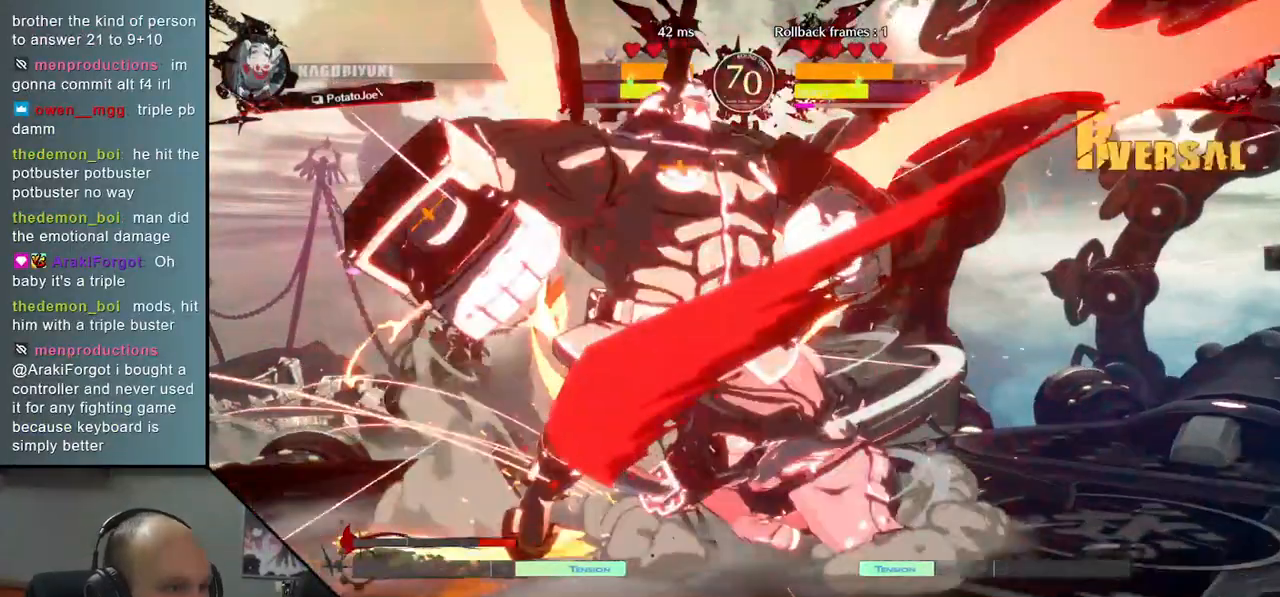
{"buttons": [], "left_stick": "right", "events": [[17, "left_stick", "left"], [100, "SQUARE", "down"], [217, "left_stick", "center"], [267, "SQUARE", "up"], [333, "left_stick", "right"]]}
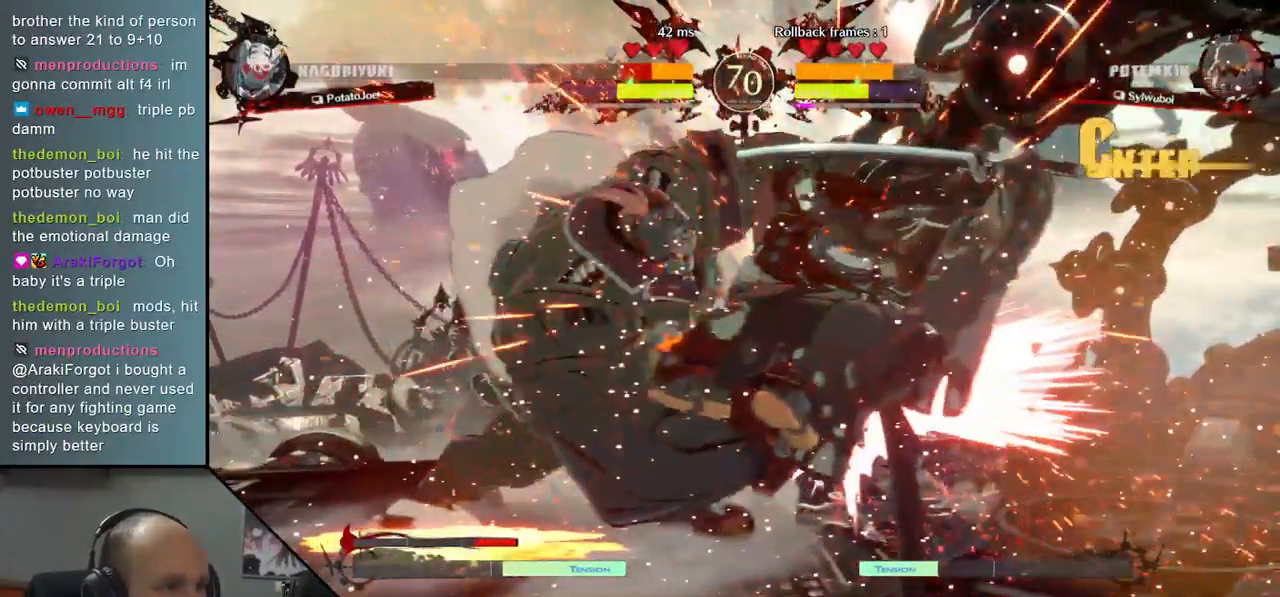
{"buttons": [], "left_stick": "right", "events": []}
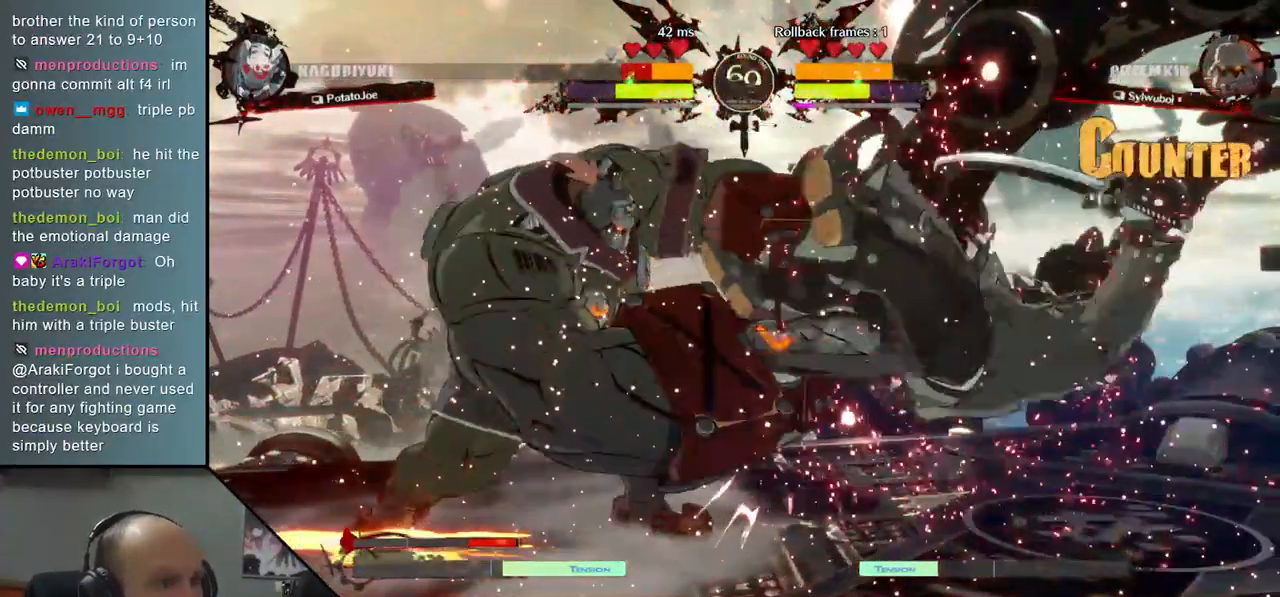
{"buttons": [], "left_stick": "center", "events": [[350, "left_stick", "center"]]}